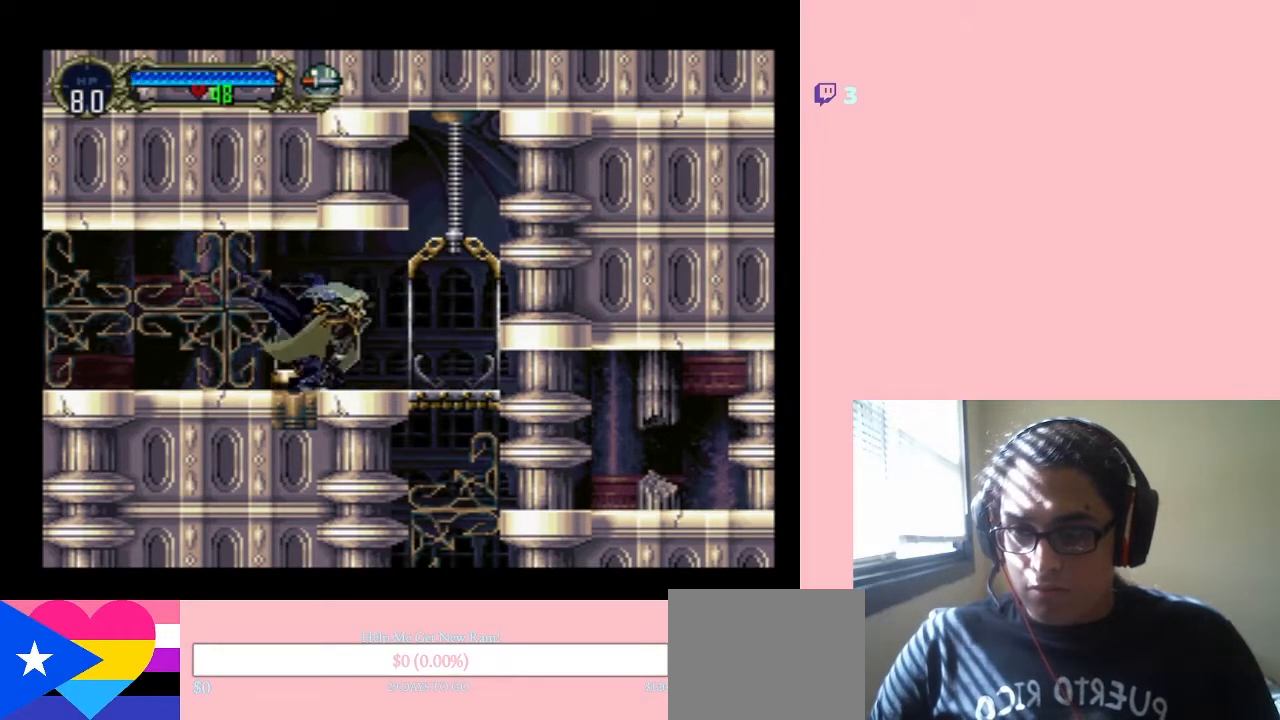
Gameplay with a controller (Nintendo layout); each line is a JSON object with the inputs held at the frame after it (dt_ms = milliseconds from this image to that frame). "events" lists button and stick changes between this image and that frame as [ms after this image, input, new state], when the widget could be followed in between. Not read: L3 R3.
{"dt_ms": 500, "buttons": ["DPAD_DOWN"], "left_stick": "center", "right_stick": "center", "events": [[417, "B", "up"], [450, "DPAD_DOWN", "down"], [483, "DPAD_RIGHT", "up"]]}
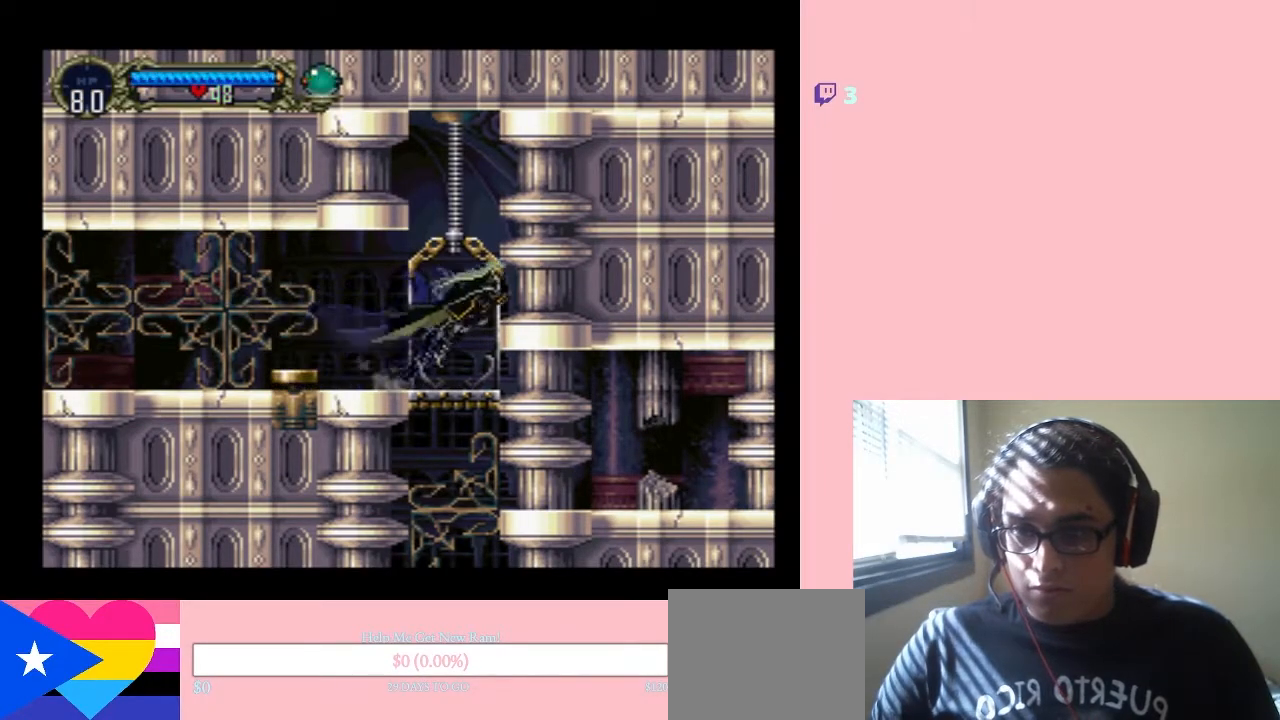
{"dt_ms": 500, "buttons": ["DPAD_DOWN"], "left_stick": "center", "right_stick": "center", "events": []}
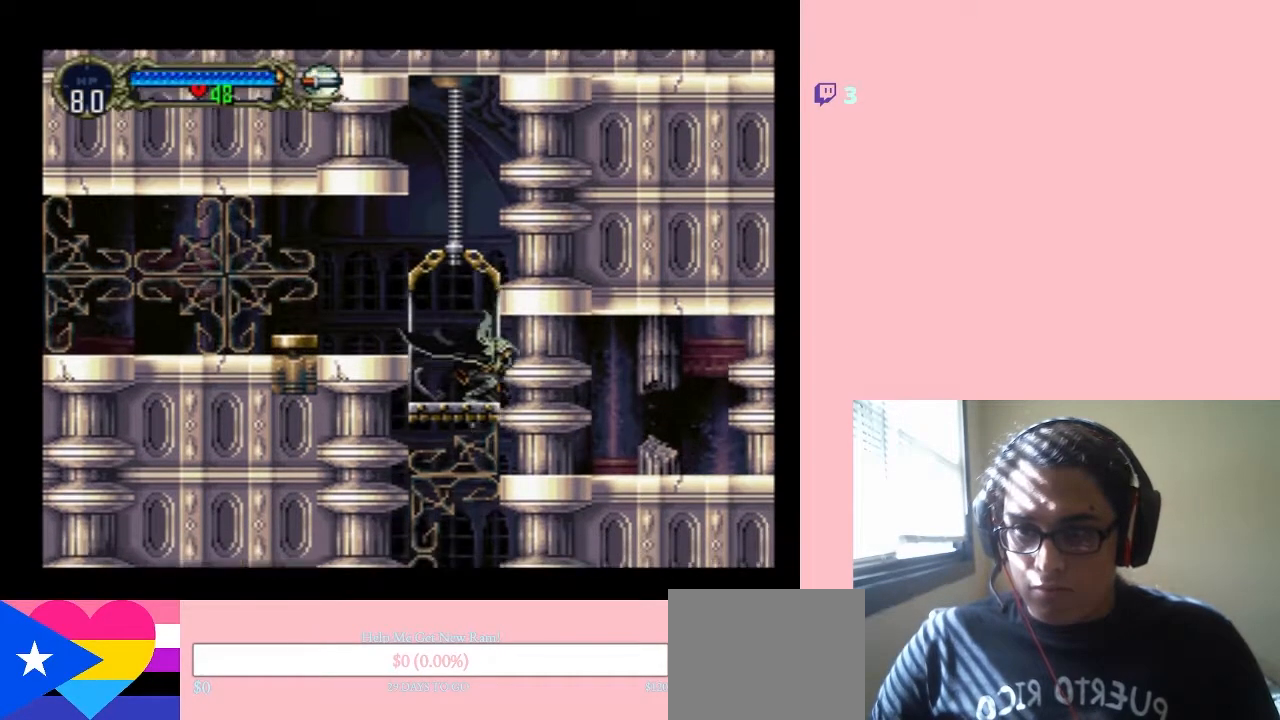
{"dt_ms": 500, "buttons": [], "left_stick": "center", "right_stick": "center", "events": [[150, "DPAD_DOWN", "up"]]}
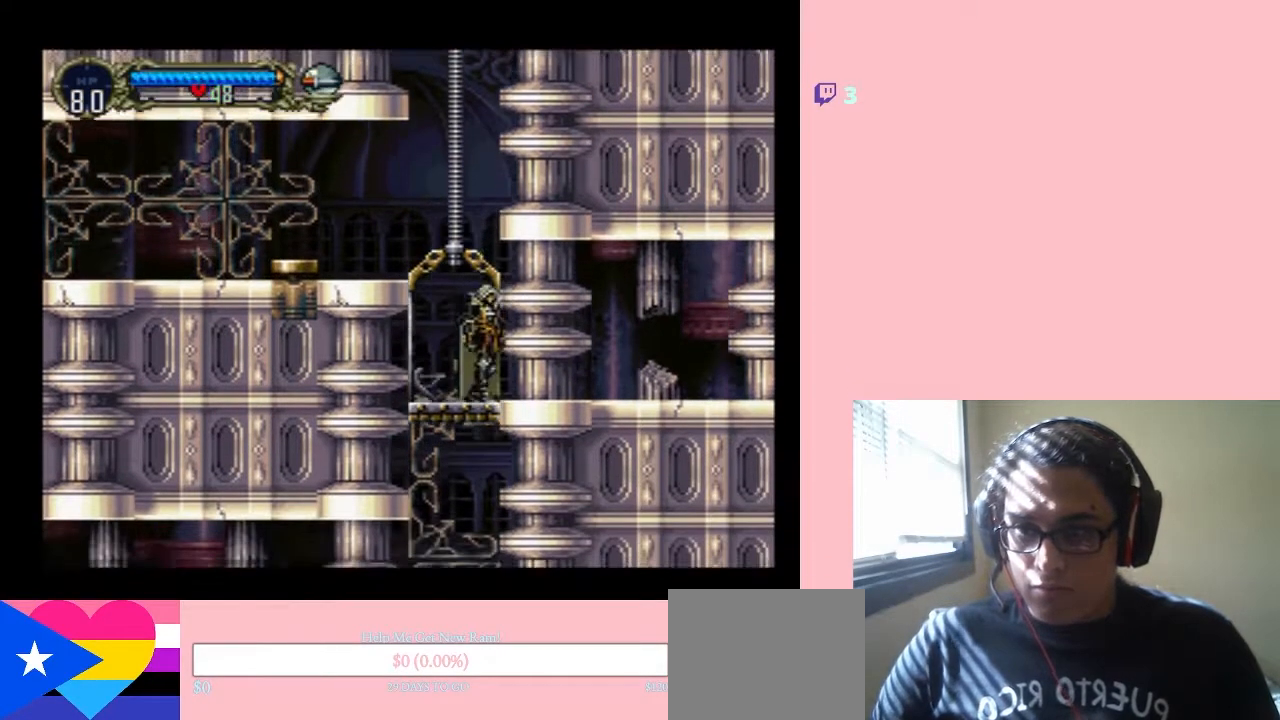
{"dt_ms": 500, "buttons": [], "left_stick": "center", "right_stick": "center", "events": [[200, "DPAD_LEFT", "down"], [317, "DPAD_LEFT", "up"]]}
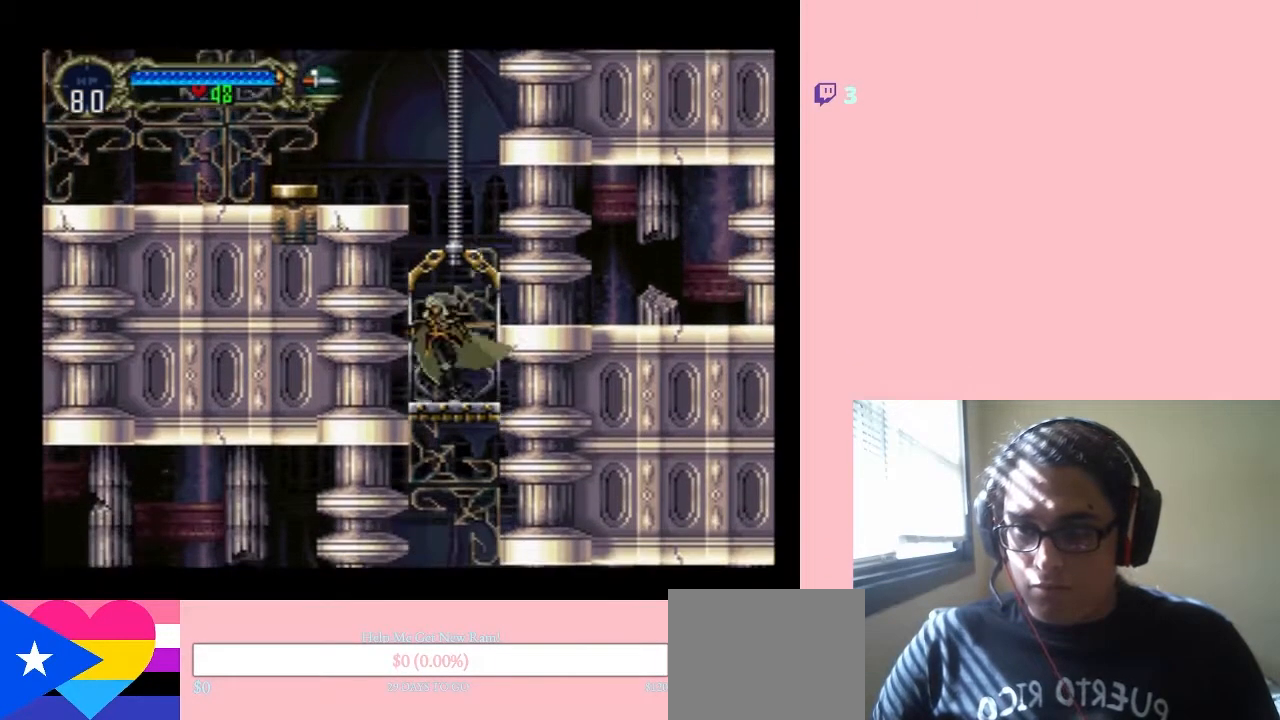
{"dt_ms": 500, "buttons": [], "left_stick": "center", "right_stick": "center", "events": []}
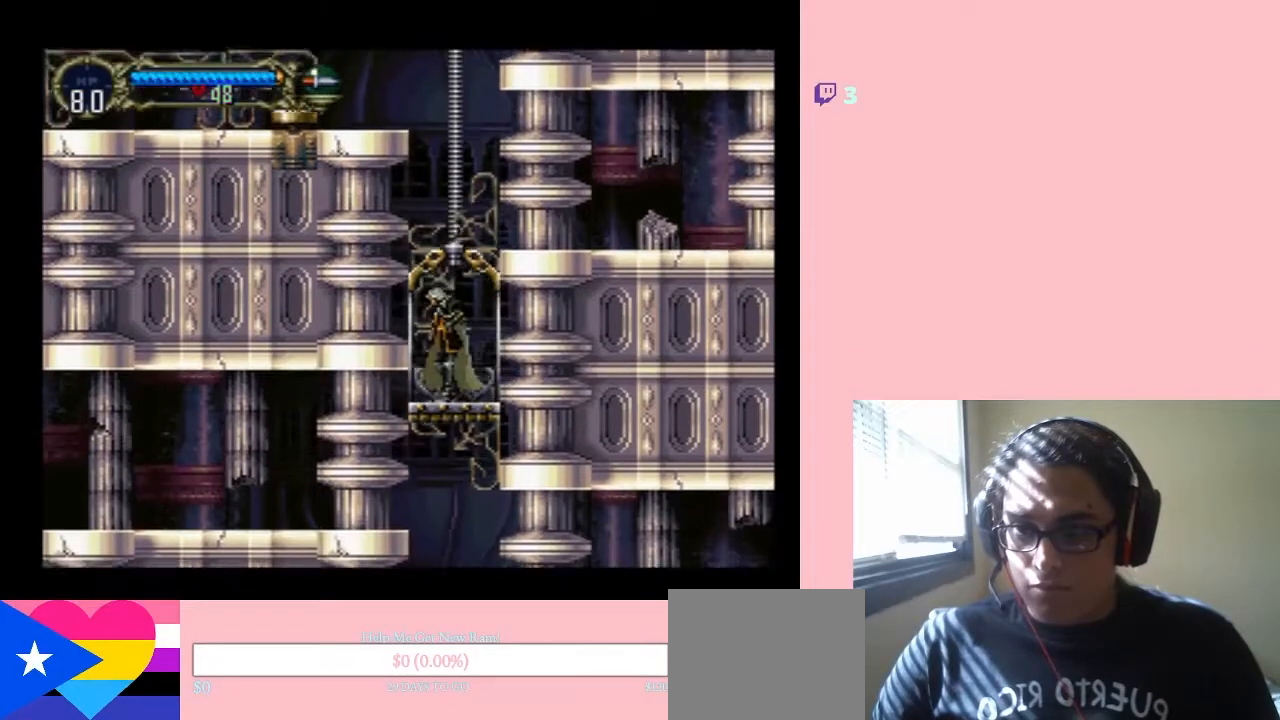
{"dt_ms": 500, "buttons": ["DPAD_LEFT"], "left_stick": "center", "right_stick": "center", "events": [[467, "DPAD_LEFT", "down"]]}
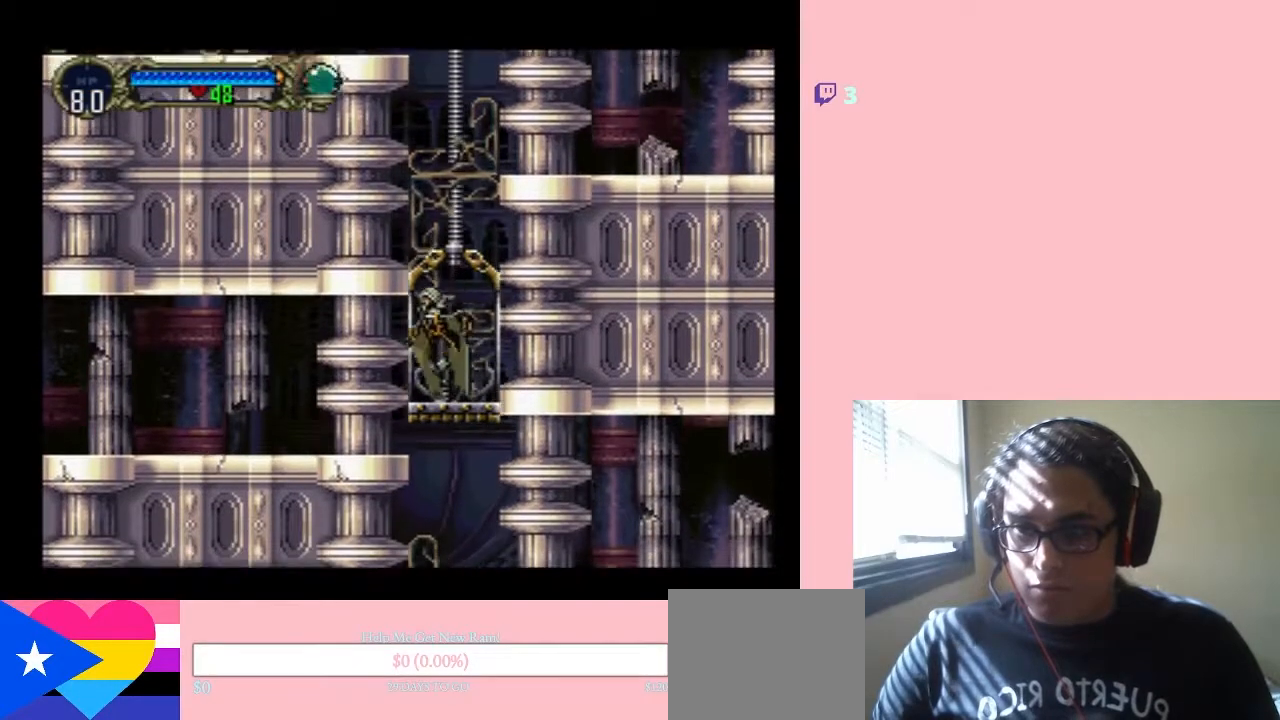
{"dt_ms": 500, "buttons": [], "left_stick": "center", "right_stick": "center", "events": [[367, "DPAD_LEFT", "up"]]}
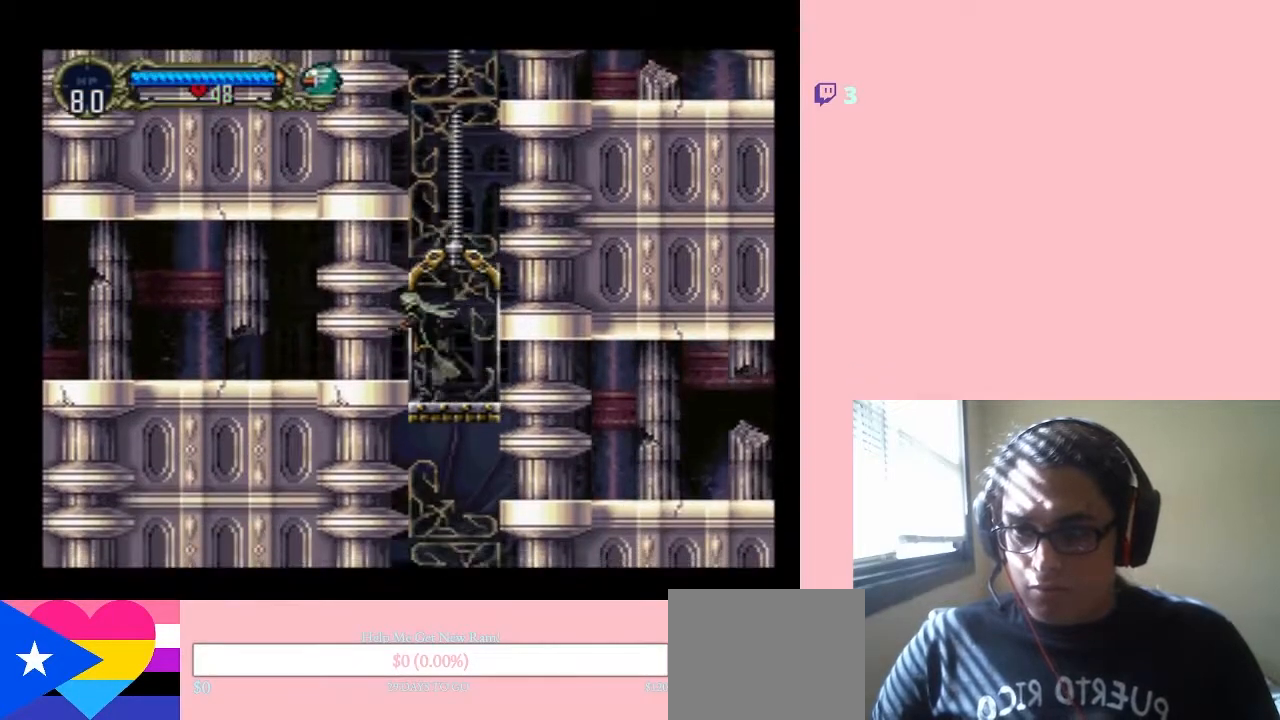
{"dt_ms": 500, "buttons": ["B", "DPAD_LEFT"], "left_stick": "center", "right_stick": "center", "events": [[217, "B", "down"], [250, "DPAD_LEFT", "down"]]}
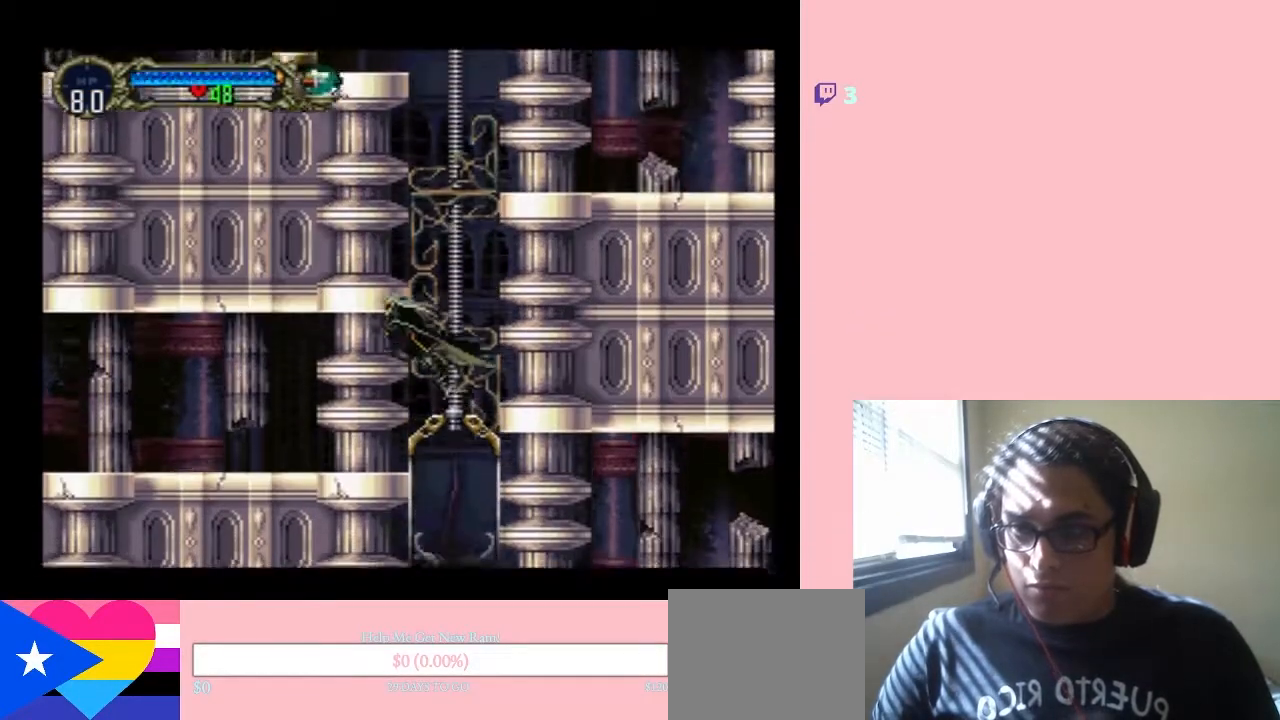
{"dt_ms": 500, "buttons": ["DPAD_LEFT"], "left_stick": "center", "right_stick": "center", "events": [[450, "B", "up"]]}
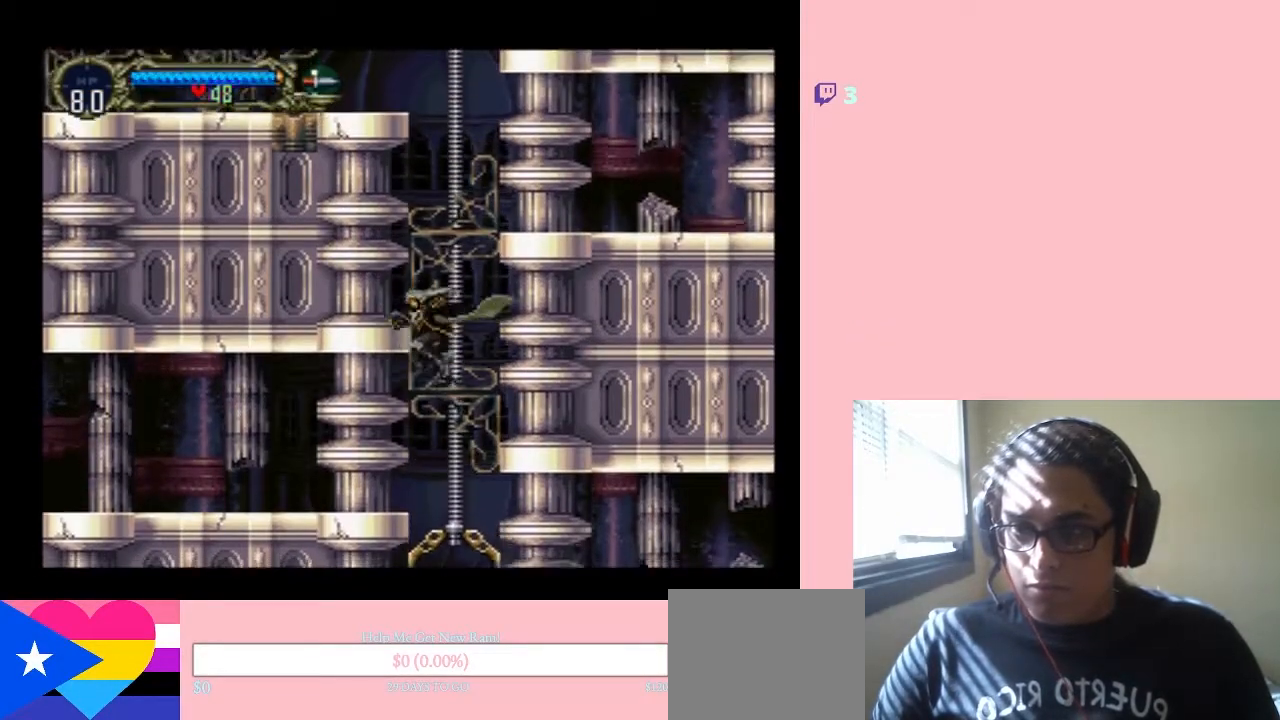
{"dt_ms": 1000, "buttons": [], "left_stick": "center", "right_stick": "center"}
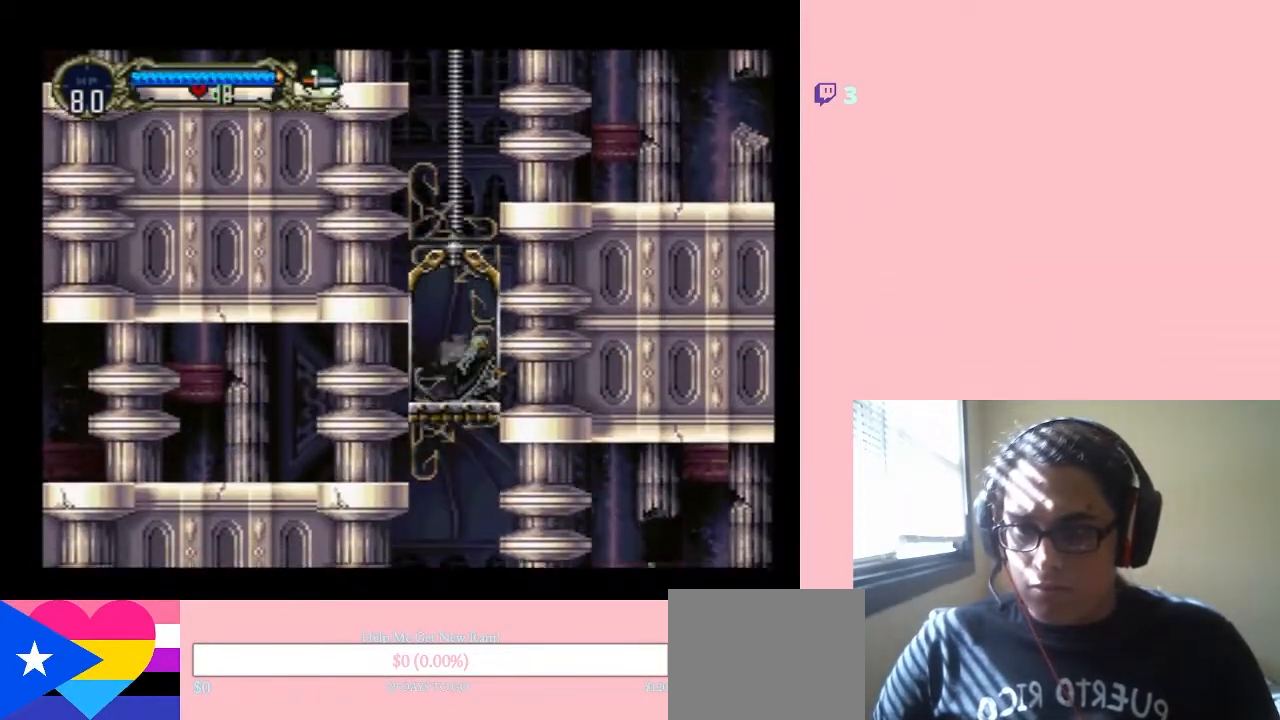
{"dt_ms": 500, "buttons": ["DPAD_UP"], "left_stick": "center", "right_stick": "center", "events": [[67, "DPAD_RIGHT", "down"], [217, "DPAD_RIGHT", "up"], [467, "DPAD_UP", "down"]]}
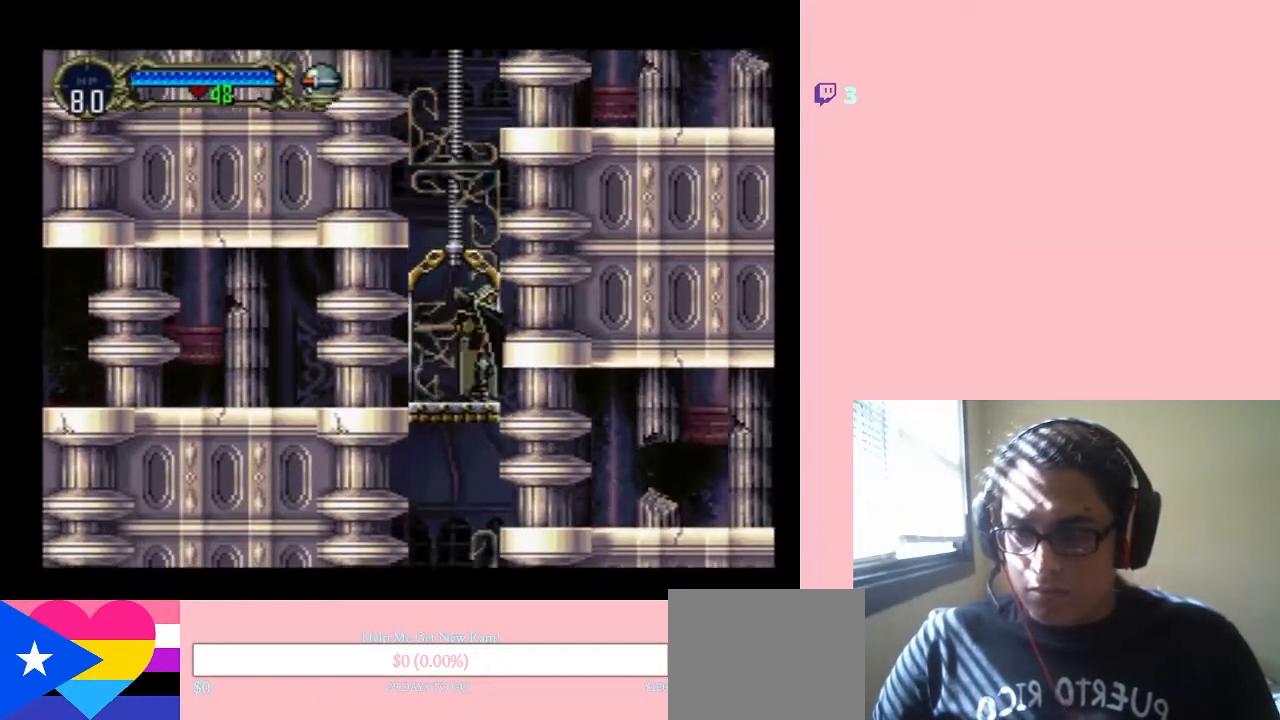
{"dt_ms": 500, "buttons": [], "left_stick": "center", "right_stick": "center", "events": [[83, "DPAD_UP", "up"]]}
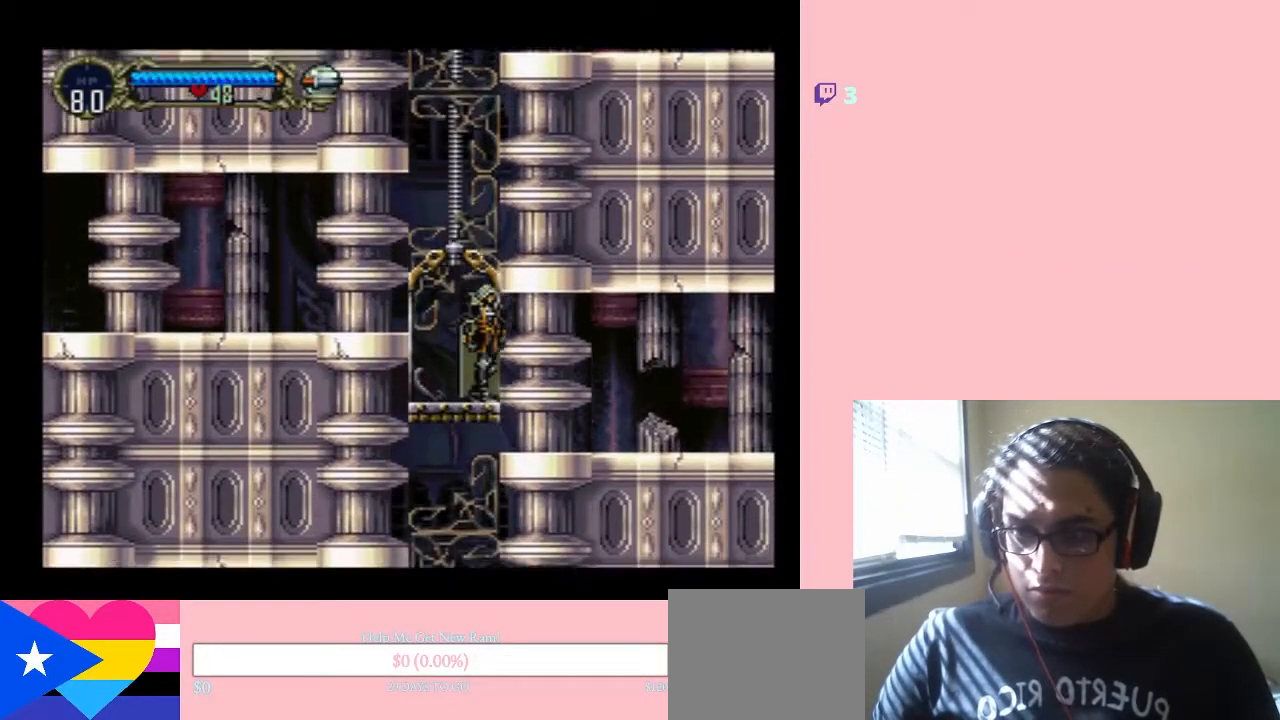
{"dt_ms": 500, "buttons": ["DPAD_DOWN"], "left_stick": "center", "right_stick": "center", "events": [[67, "DPAD_LEFT", "down"], [183, "DPAD_DOWN", "down"], [183, "DPAD_LEFT", "up"]]}
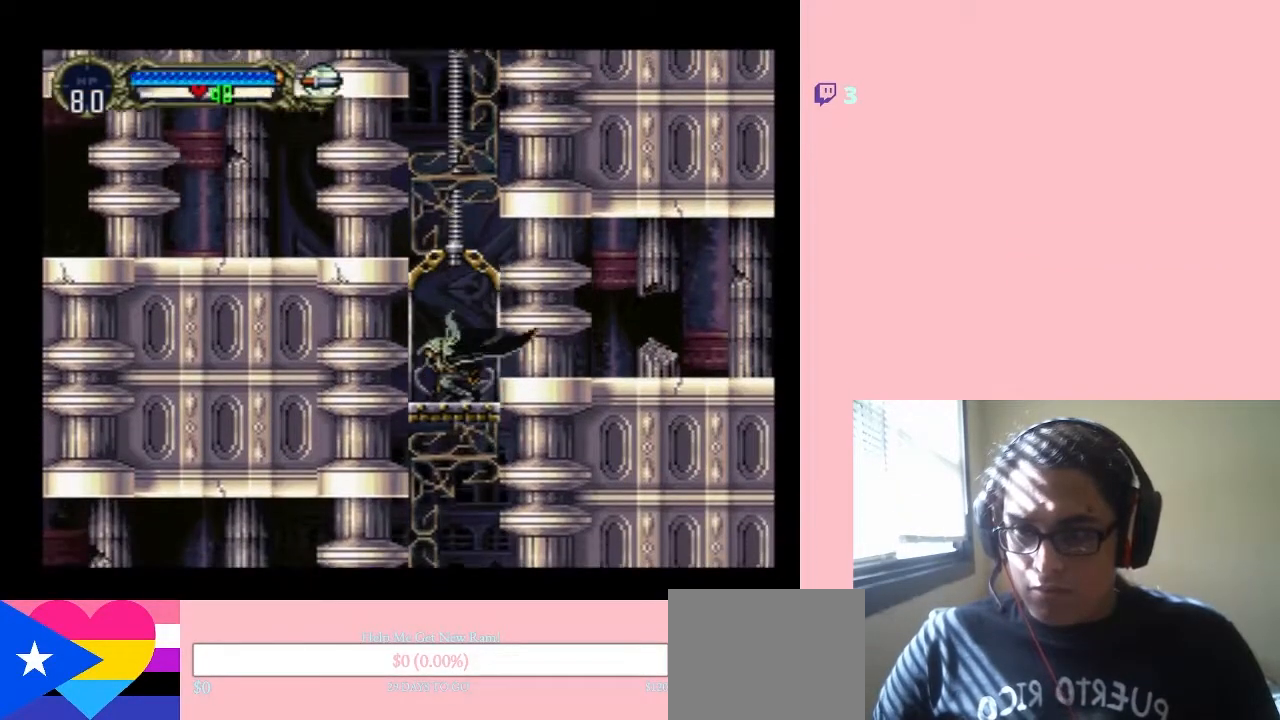
{"dt_ms": 500, "buttons": ["DPAD_DOWN"], "left_stick": "center", "right_stick": "center", "events": []}
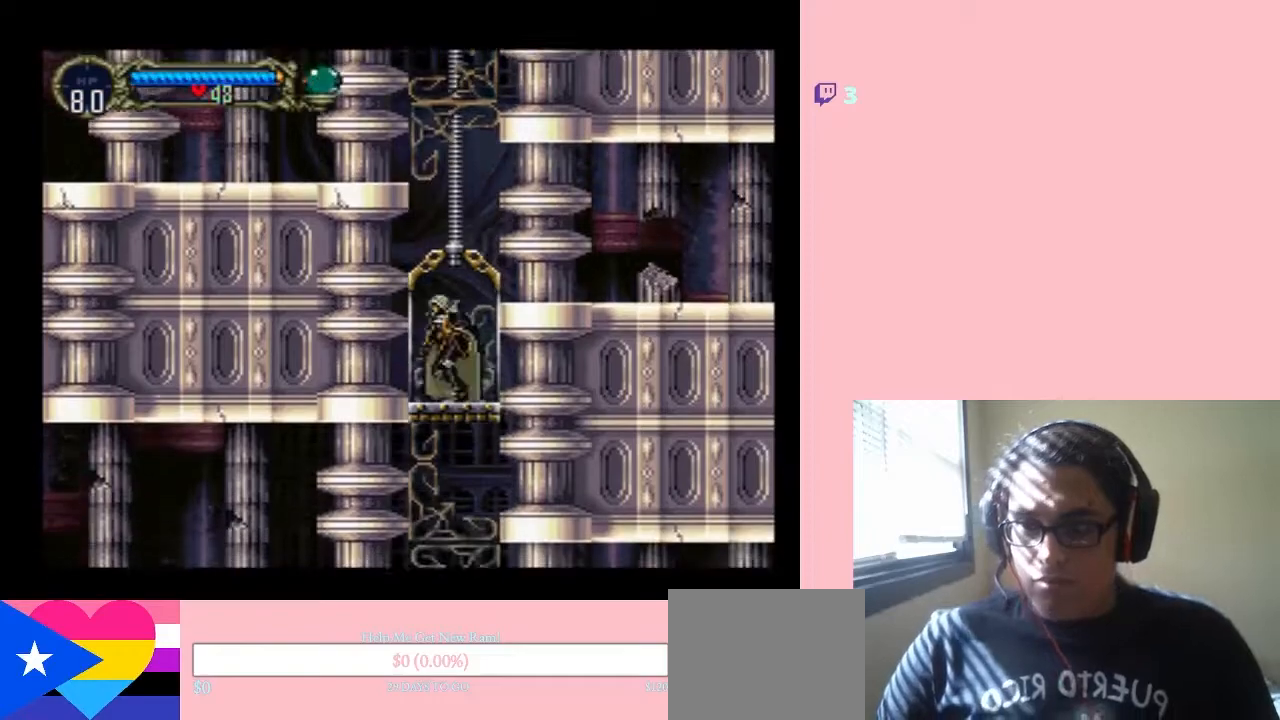
{"dt_ms": 500, "buttons": [], "left_stick": "center", "right_stick": "center", "events": [[33, "DPAD_DOWN", "up"]]}
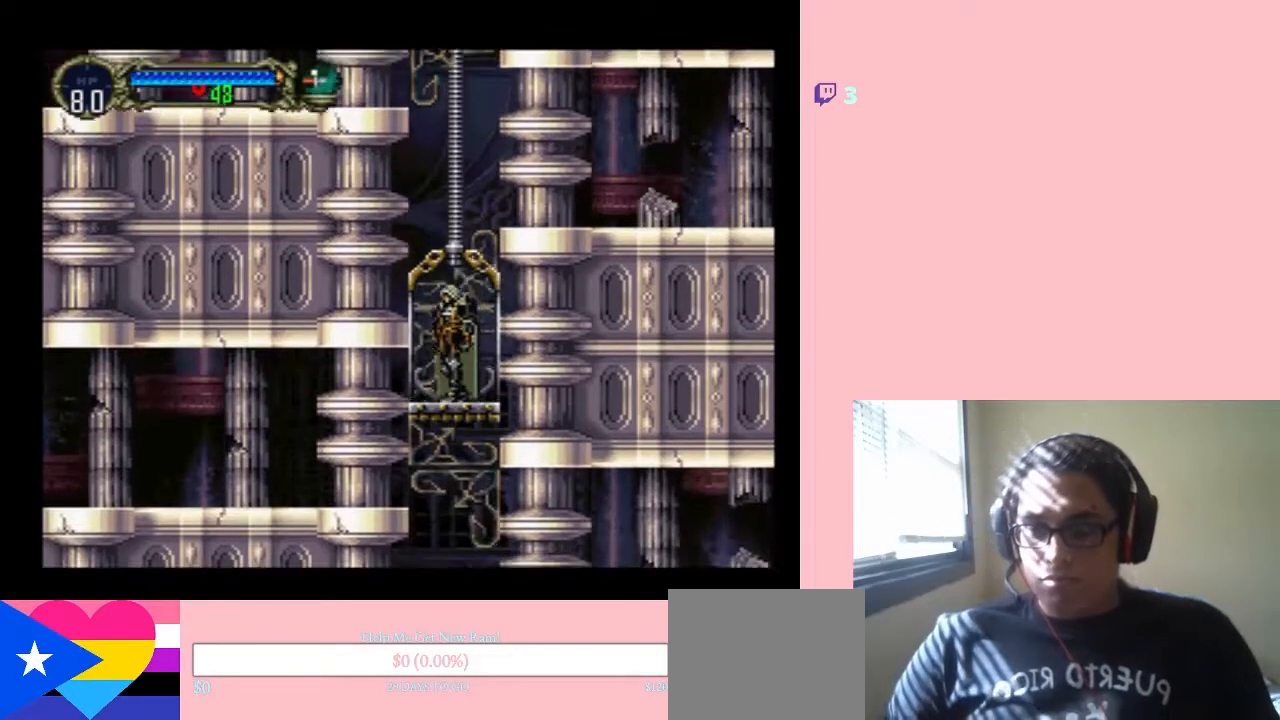
{"dt_ms": 500, "buttons": [], "left_stick": "center", "right_stick": "center", "events": []}
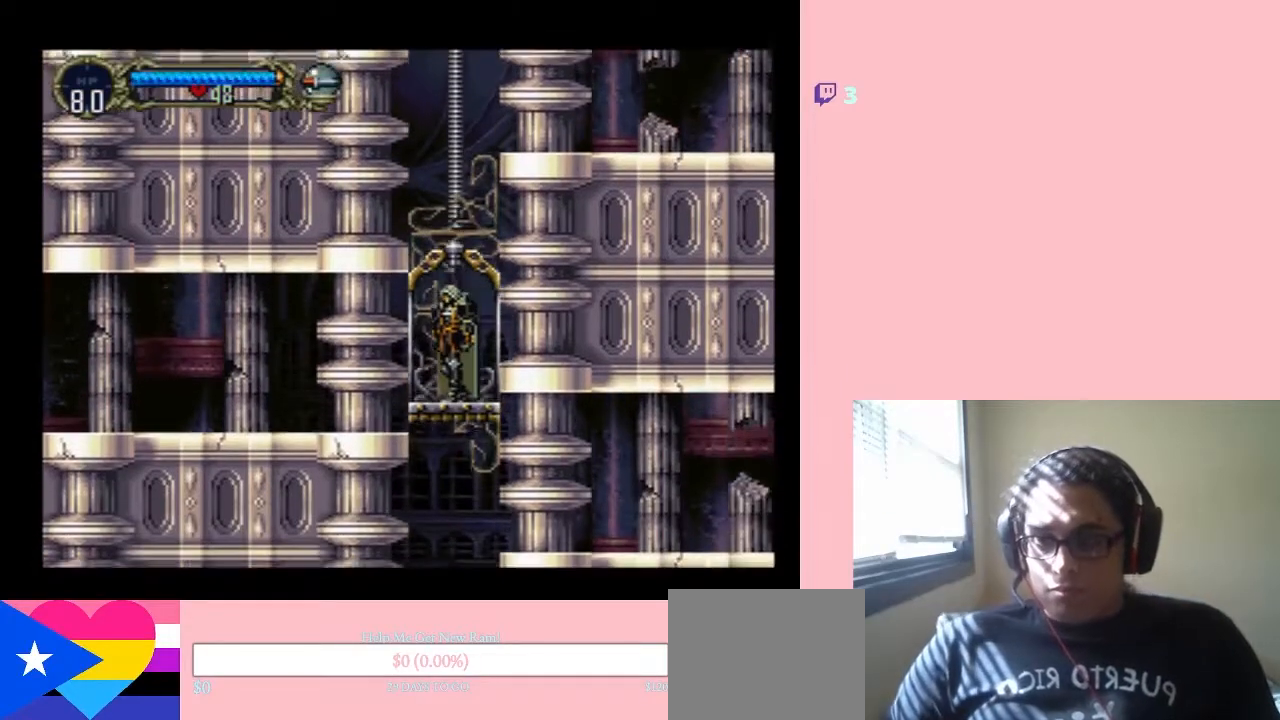
{"dt_ms": 500, "buttons": [], "left_stick": "center", "right_stick": "center", "events": []}
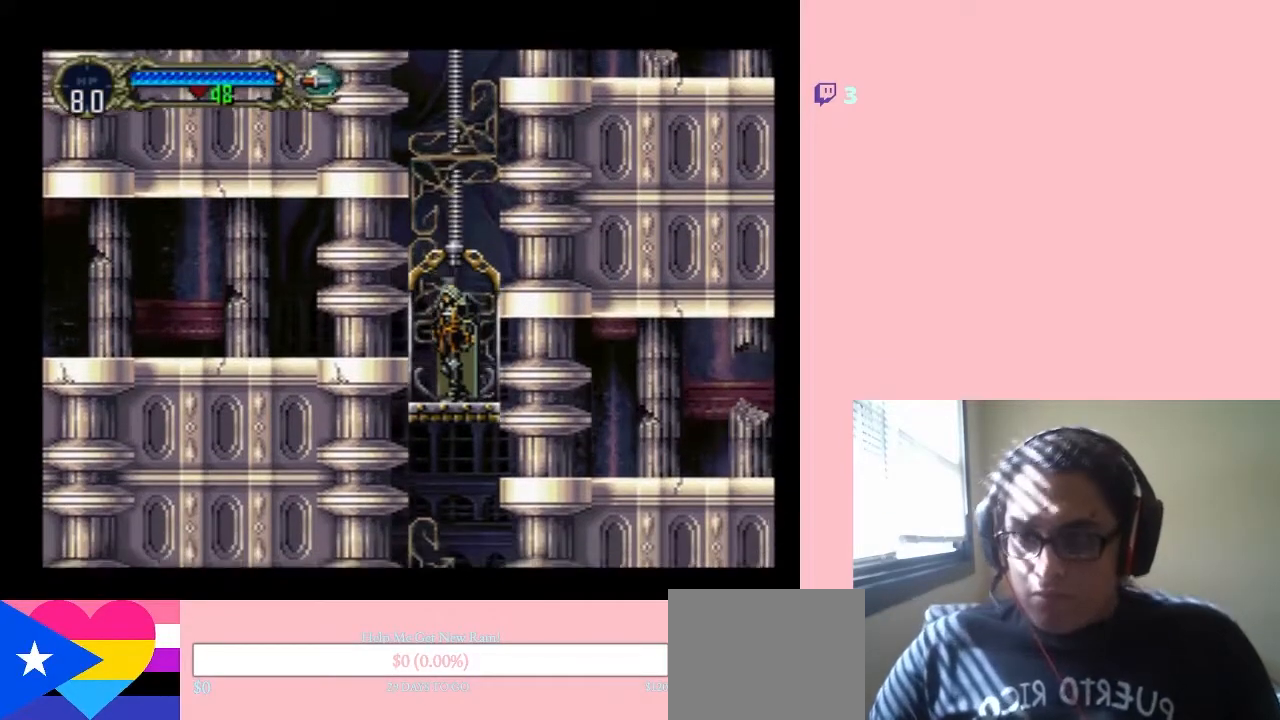
{"dt_ms": 500, "buttons": ["DPAD_RIGHT"], "left_stick": "center", "right_stick": "center", "events": [[133, "DPAD_RIGHT", "down"]]}
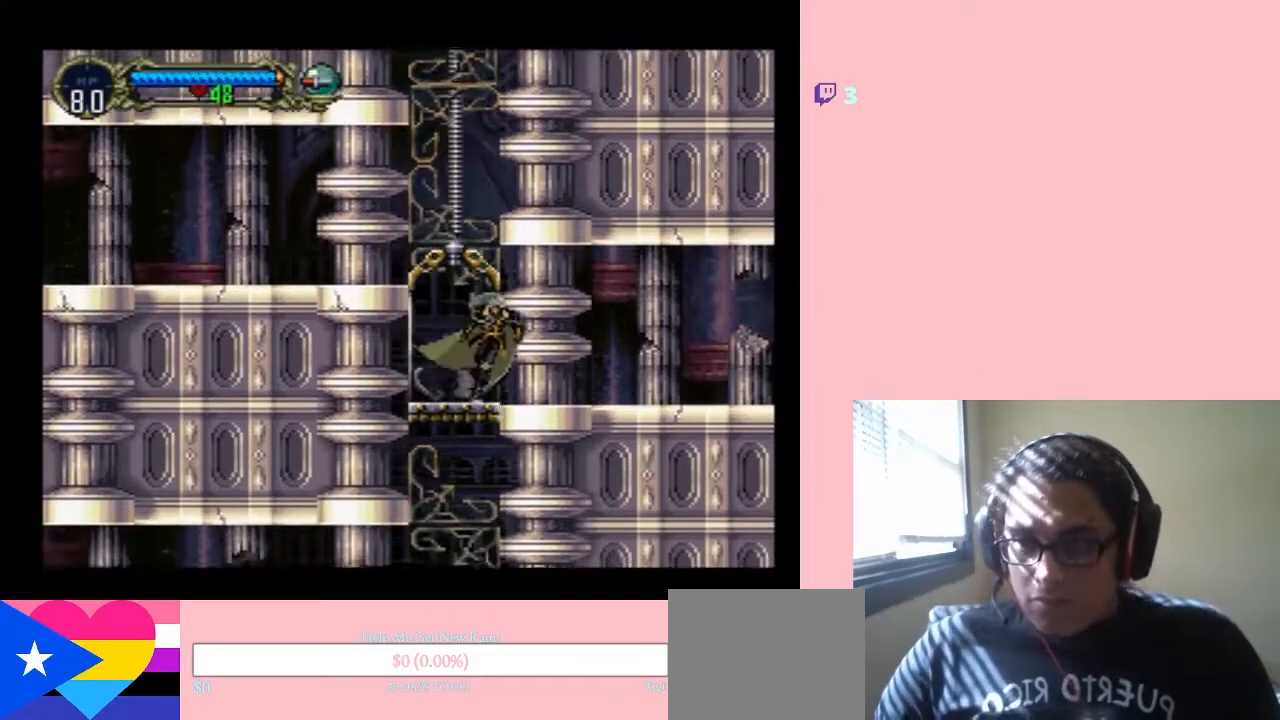
{"dt_ms": 500, "buttons": ["B", "DPAD_RIGHT"], "left_stick": "center", "right_stick": "center", "events": [[283, "B", "down"]]}
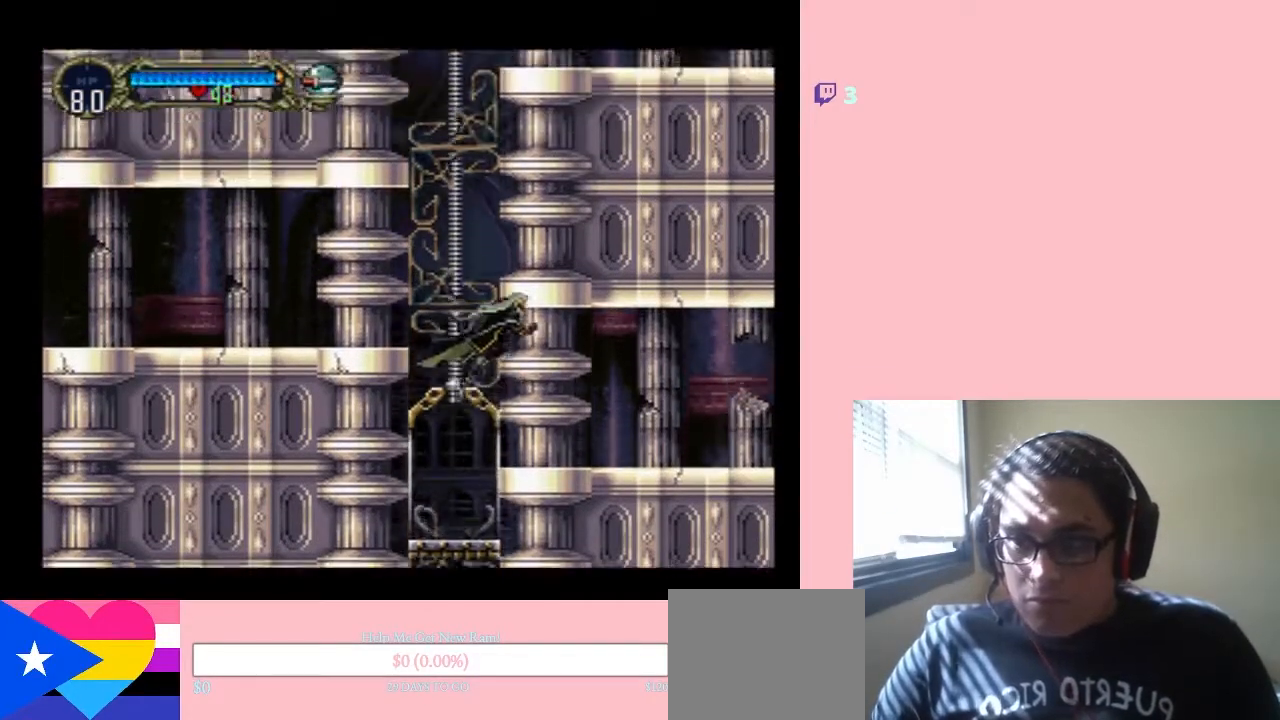
{"dt_ms": 500, "buttons": ["B", "DPAD_RIGHT"], "left_stick": "center", "right_stick": "center", "events": []}
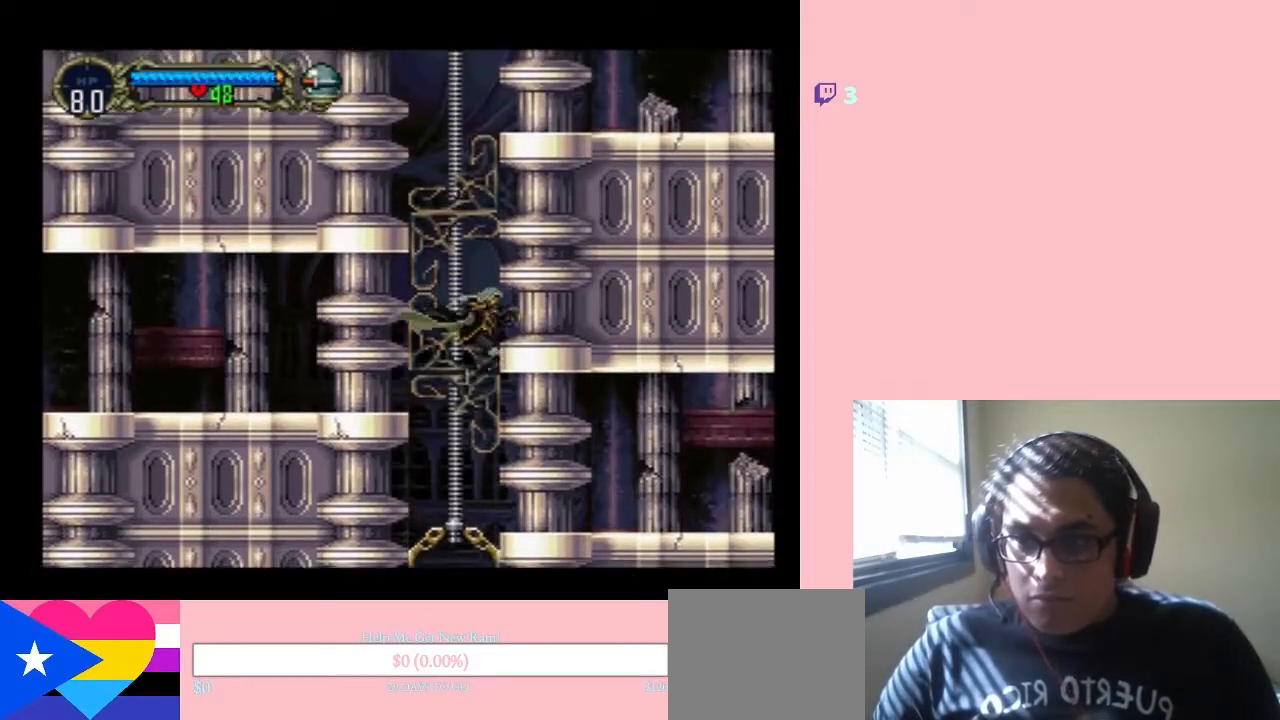
{"dt_ms": 500, "buttons": ["DPAD_RIGHT"], "left_stick": "center", "right_stick": "center", "events": [[367, "B", "up"]]}
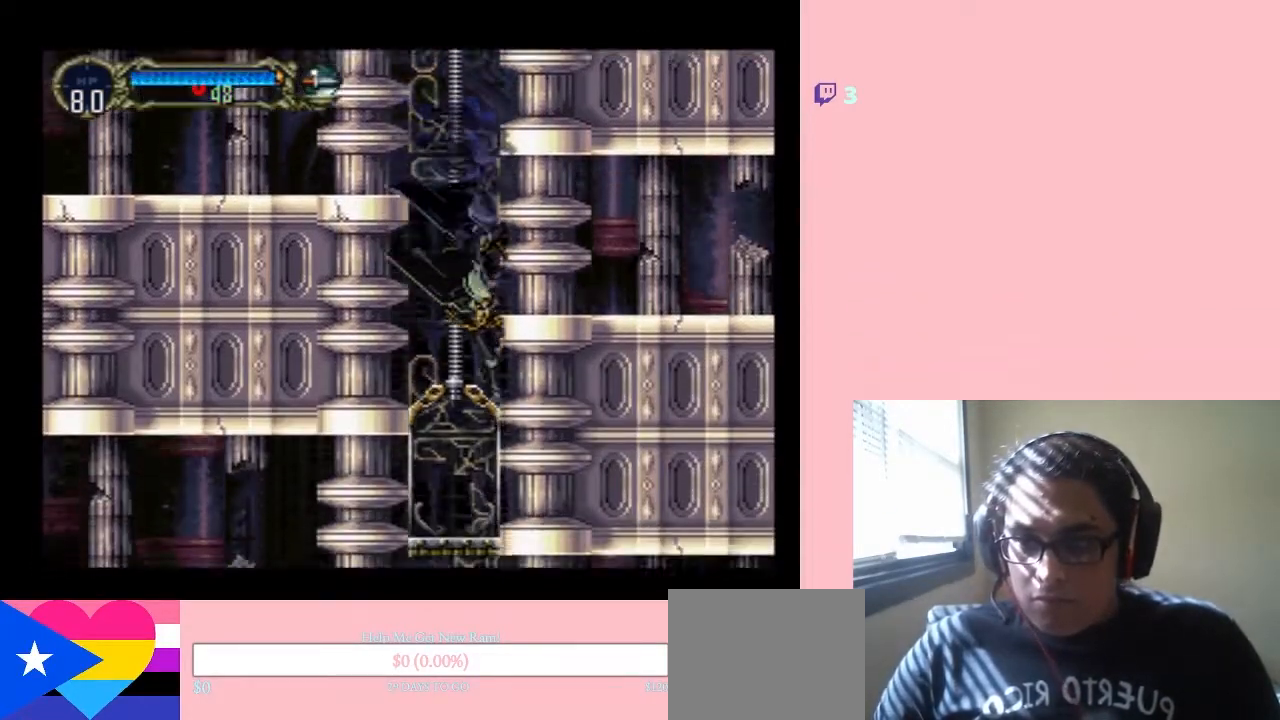
{"dt_ms": 500, "buttons": [], "left_stick": "center", "right_stick": "center", "events": [[50, "DPAD_RIGHT", "up"]]}
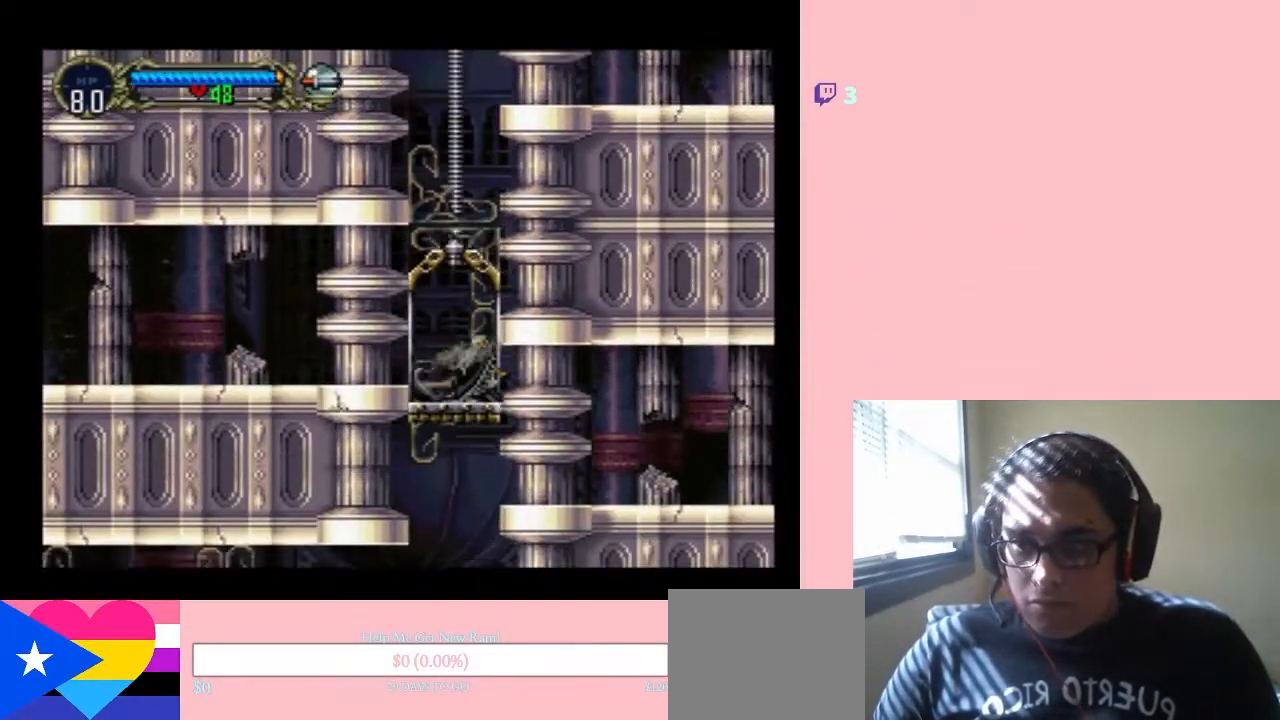
{"dt_ms": 500, "buttons": ["B", "DPAD_LEFT"], "left_stick": "center", "right_stick": "center", "events": [[67, "DPAD_LEFT", "down"], [217, "B", "down"]]}
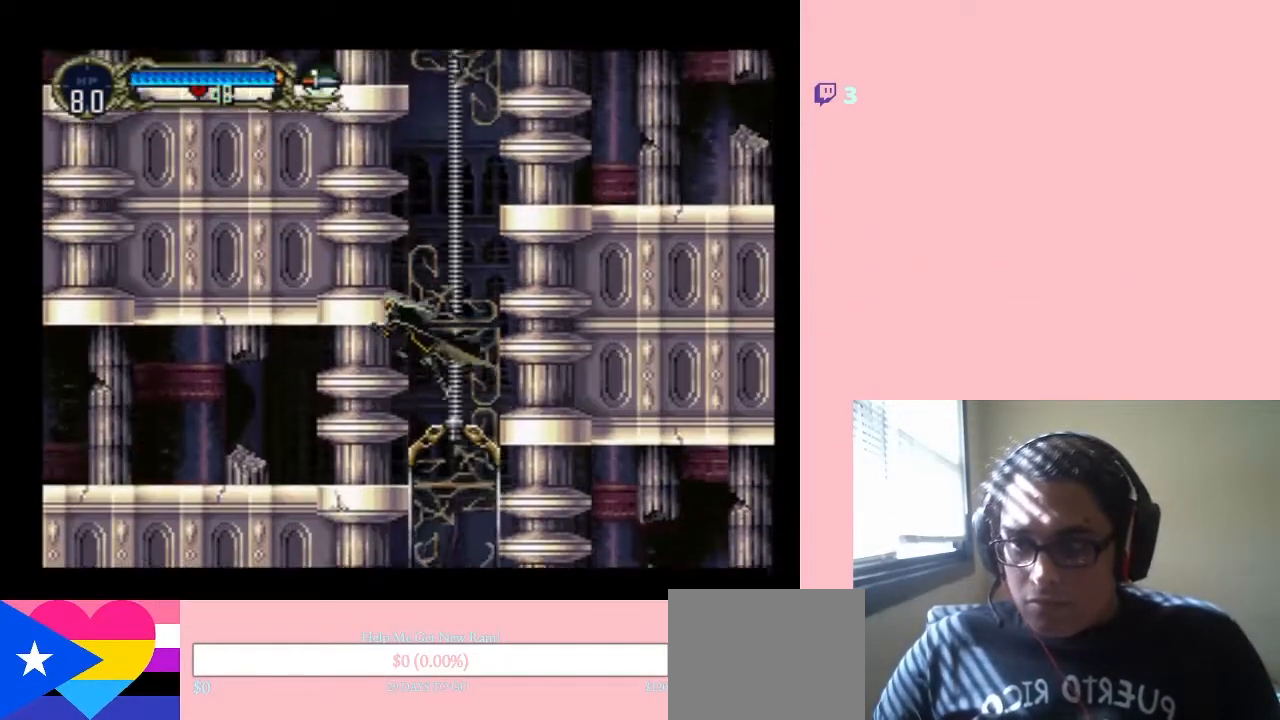
{"dt_ms": 500, "buttons": ["B", "DPAD_LEFT"], "left_stick": "center", "right_stick": "center", "events": []}
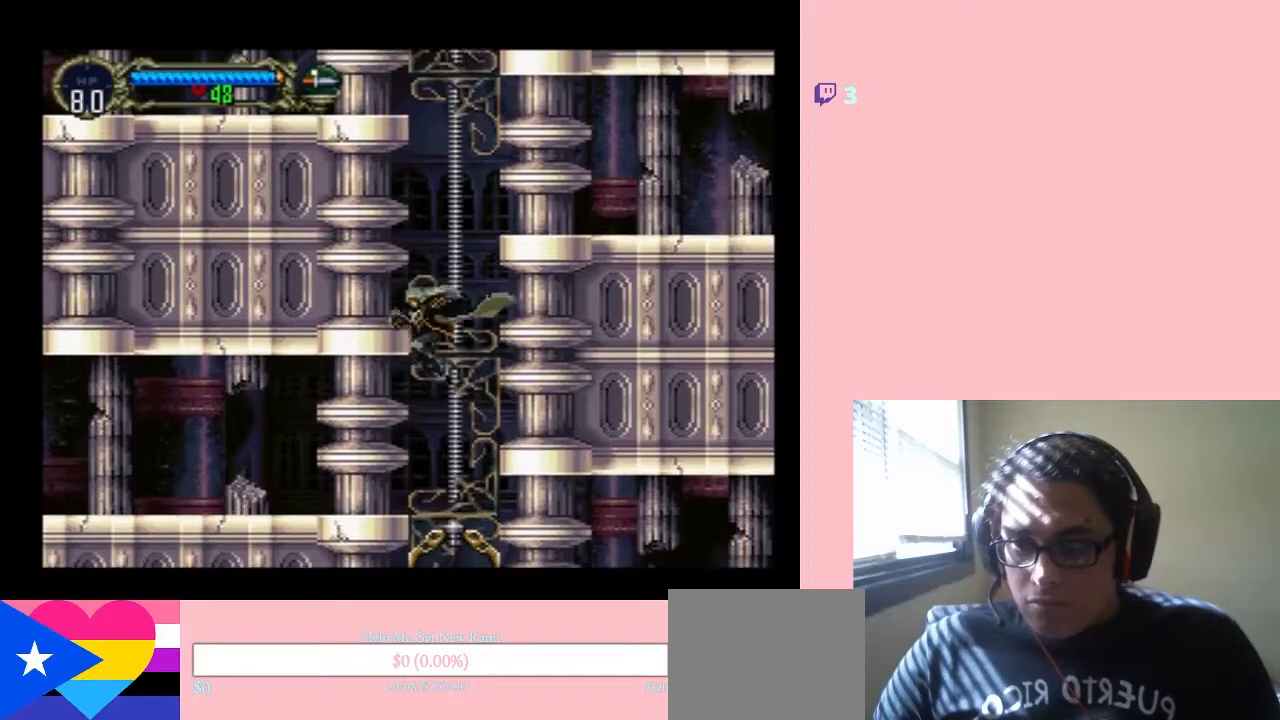
{"dt_ms": 500, "buttons": ["DPAD_LEFT"], "left_stick": "center", "right_stick": "center", "events": [[367, "B", "up"], [383, "B", "down"], [450, "B", "up"]]}
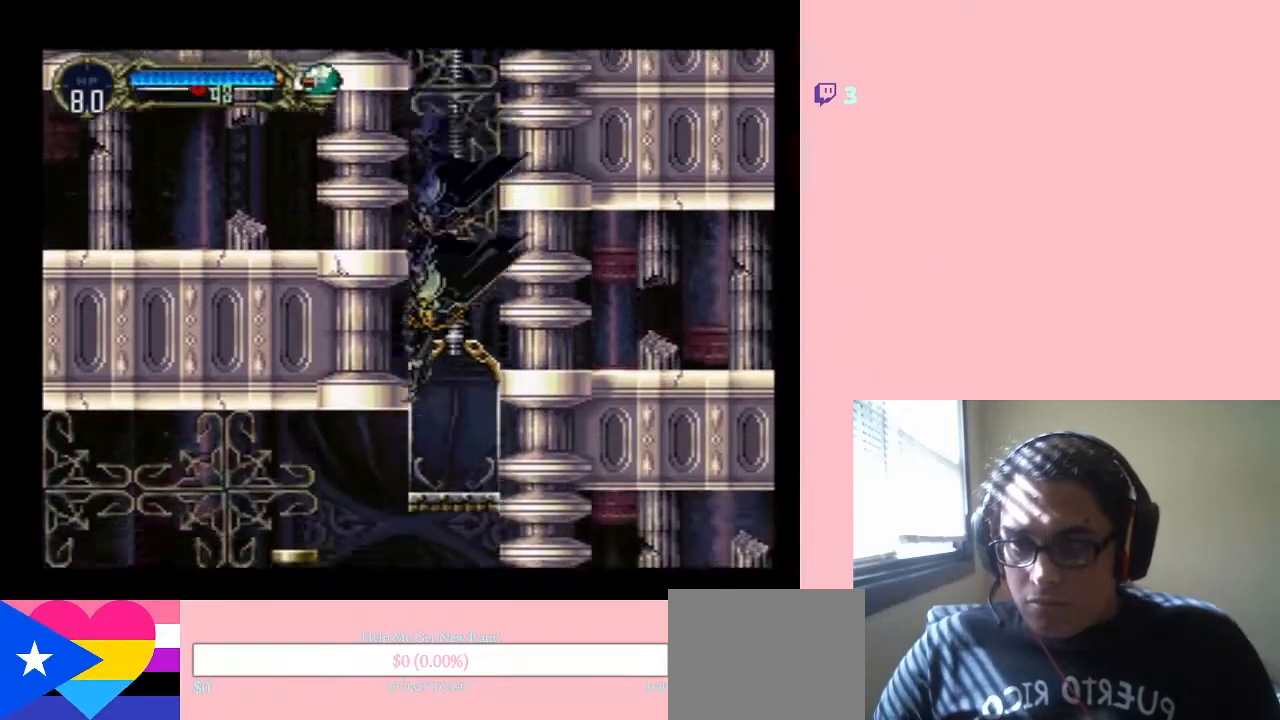
{"dt_ms": 500, "buttons": [], "left_stick": "center", "right_stick": "center", "events": [[133, "DPAD_LEFT", "up"]]}
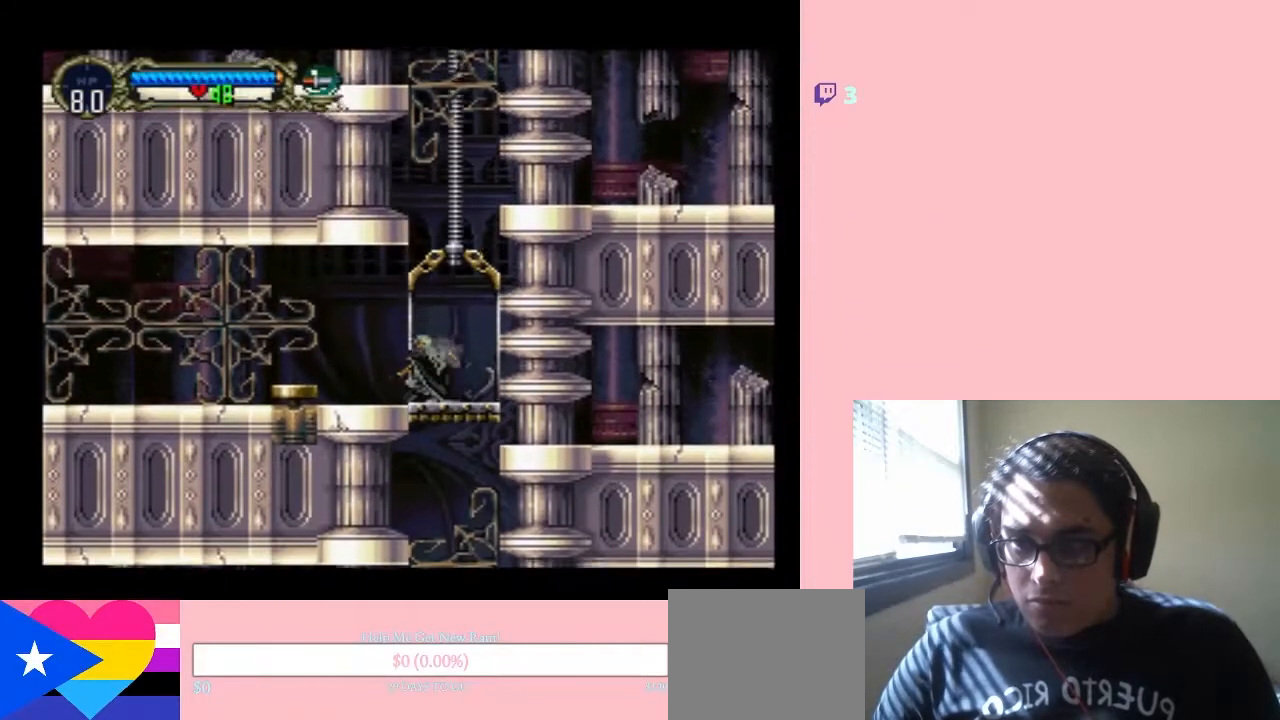
{"dt_ms": 500, "buttons": [], "left_stick": "center", "right_stick": "center", "events": [[33, "DPAD_LEFT", "down"], [317, "DPAD_LEFT", "up"]]}
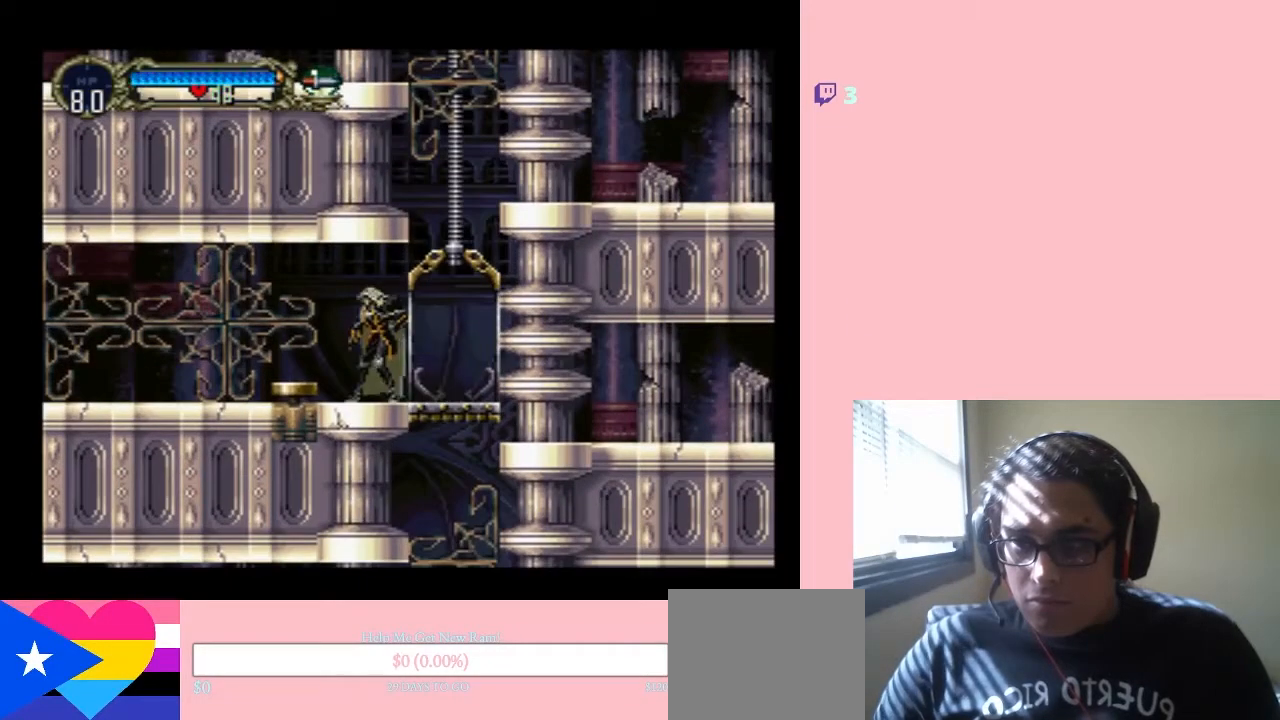
{"dt_ms": 500, "buttons": ["DPAD_LEFT"], "left_stick": "center", "right_stick": "center", "events": [[17, "DPAD_RIGHT", "down"], [133, "DPAD_RIGHT", "up"], [250, "DPAD_LEFT", "down"]]}
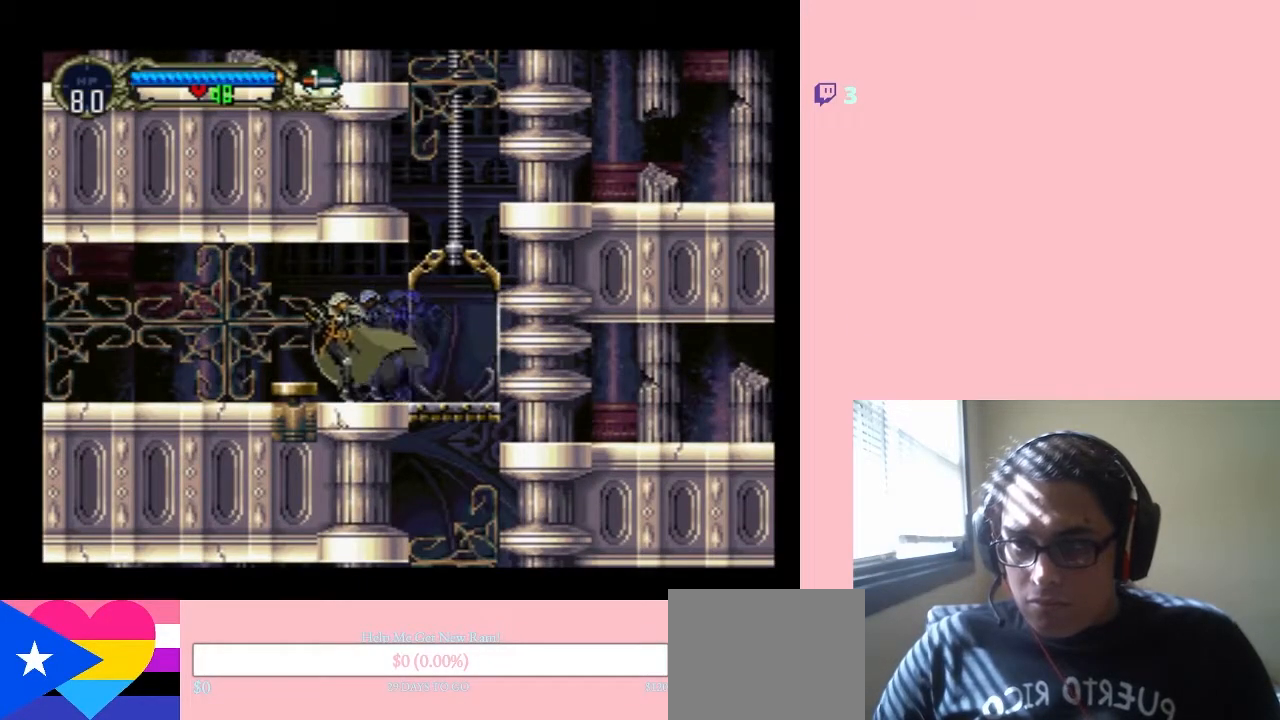
{"dt_ms": 500, "buttons": ["DPAD_LEFT"], "left_stick": "center", "right_stick": "center", "events": []}
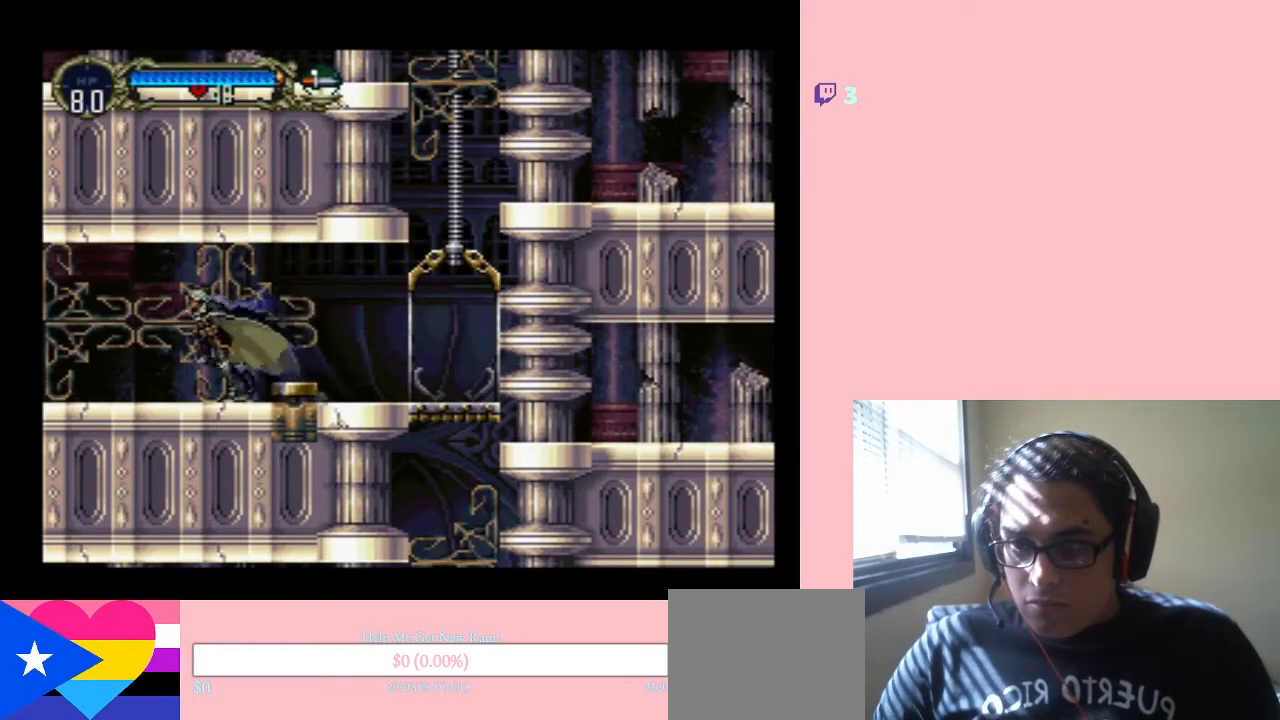
{"dt_ms": 500, "buttons": ["DPAD_LEFT"], "left_stick": "center", "right_stick": "center", "events": []}
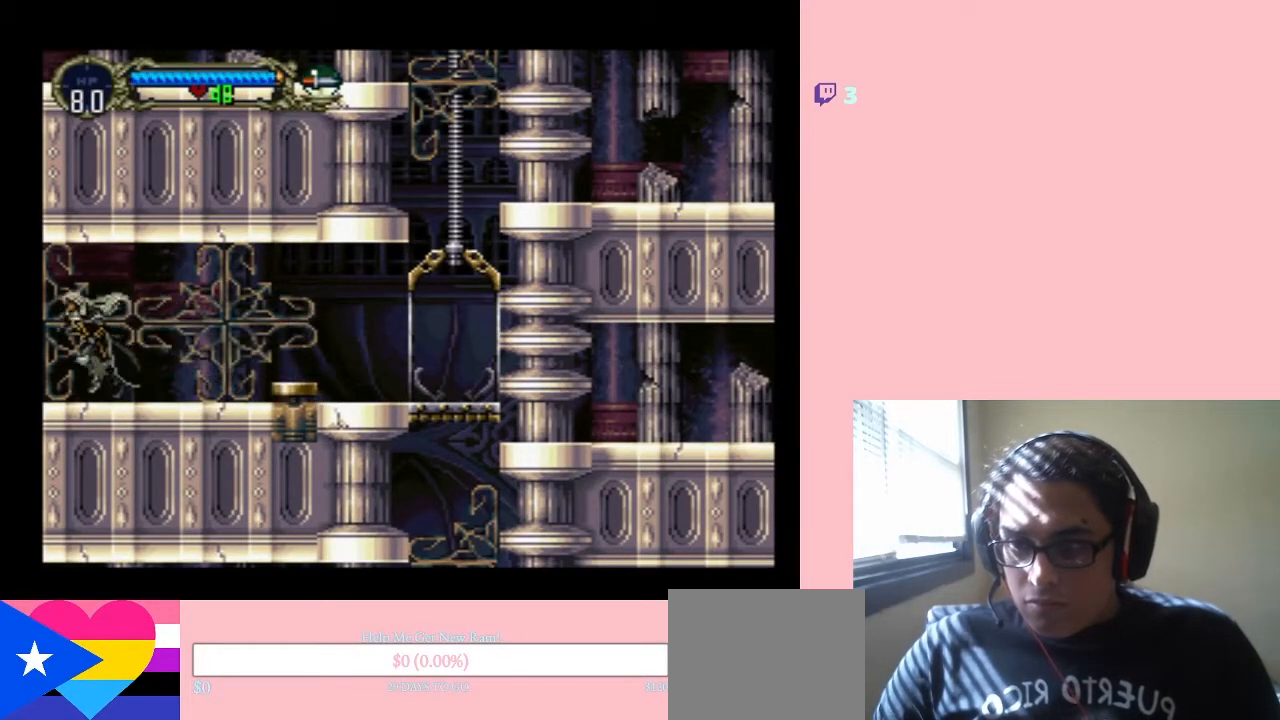
{"dt_ms": 500, "buttons": ["DPAD_LEFT"], "left_stick": "center", "right_stick": "center", "events": []}